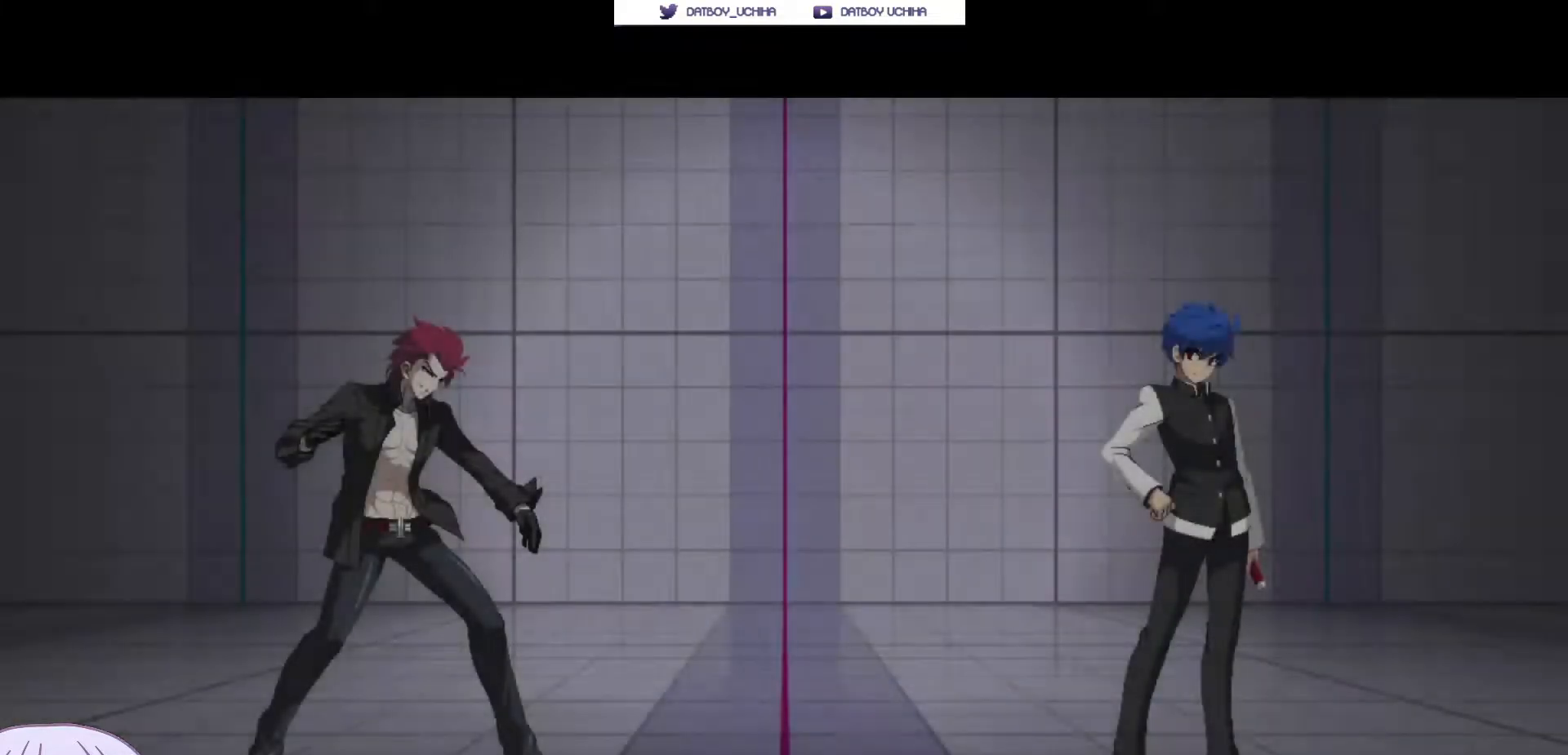
Gameplay with a controller (arcade stick); each line is a JSON object with the inputs held at the frame after it (dt_ms = milliseconds from this image to that frame). "events" lists button and stick changes between this image and that frame as [ms after this image, input, new state], when the widget could be followed in between. Not read: L3 R3.
{"dt_ms": 500, "buttons": [], "left_stick": "center", "events": []}
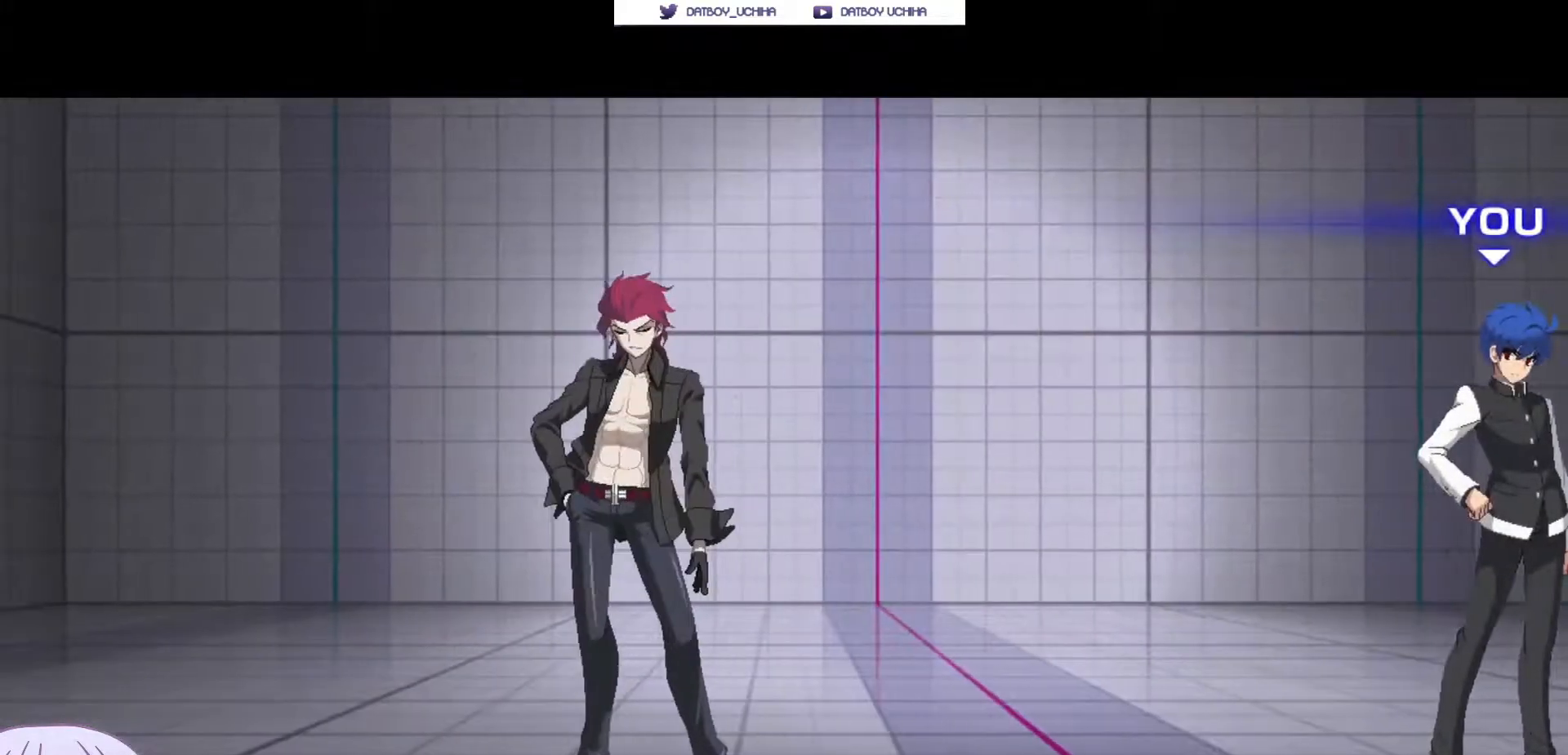
{"dt_ms": 500, "buttons": [], "left_stick": "center", "events": []}
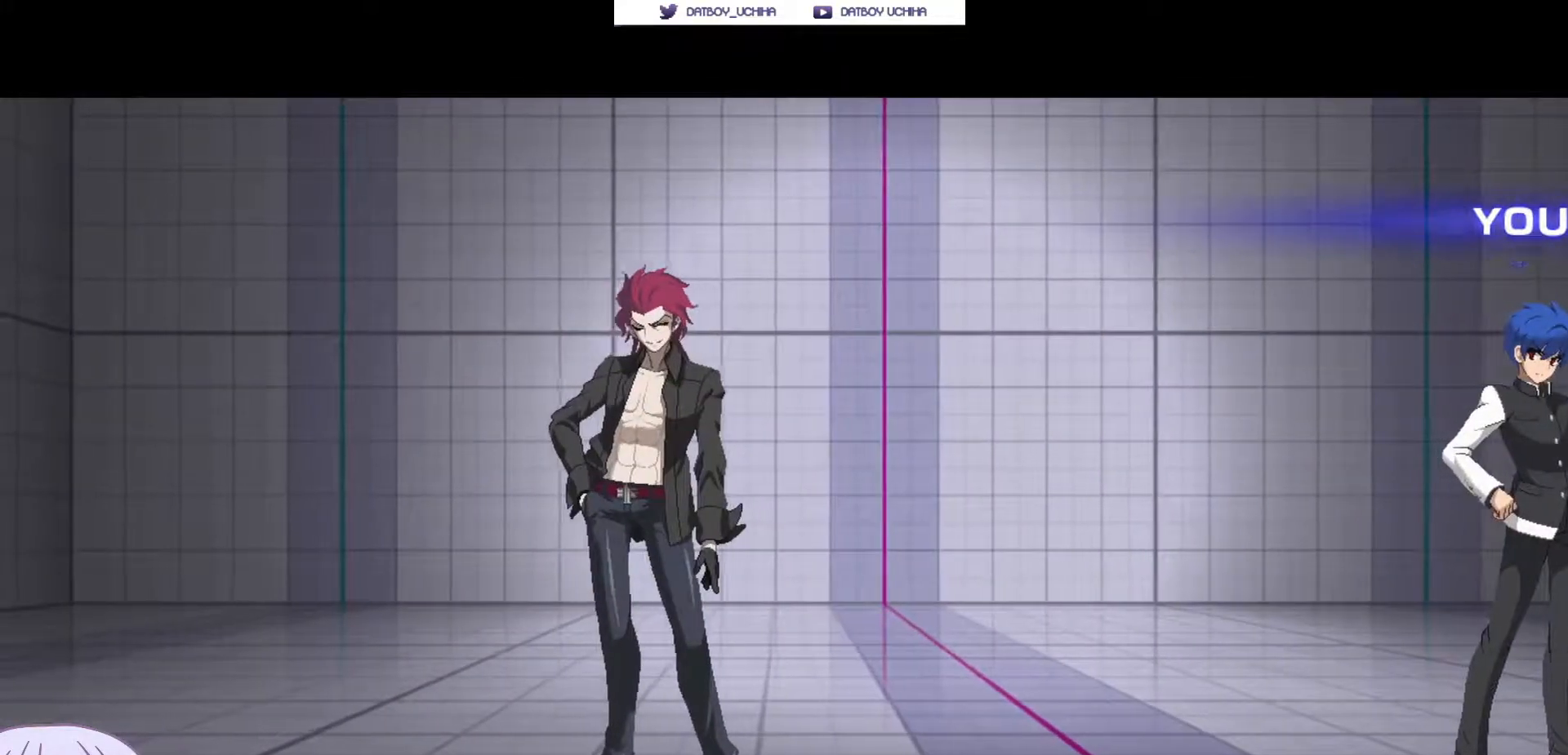
{"dt_ms": 500, "buttons": ["CROSS"], "left_stick": "center", "events": [[367, "CROSS", "down"]]}
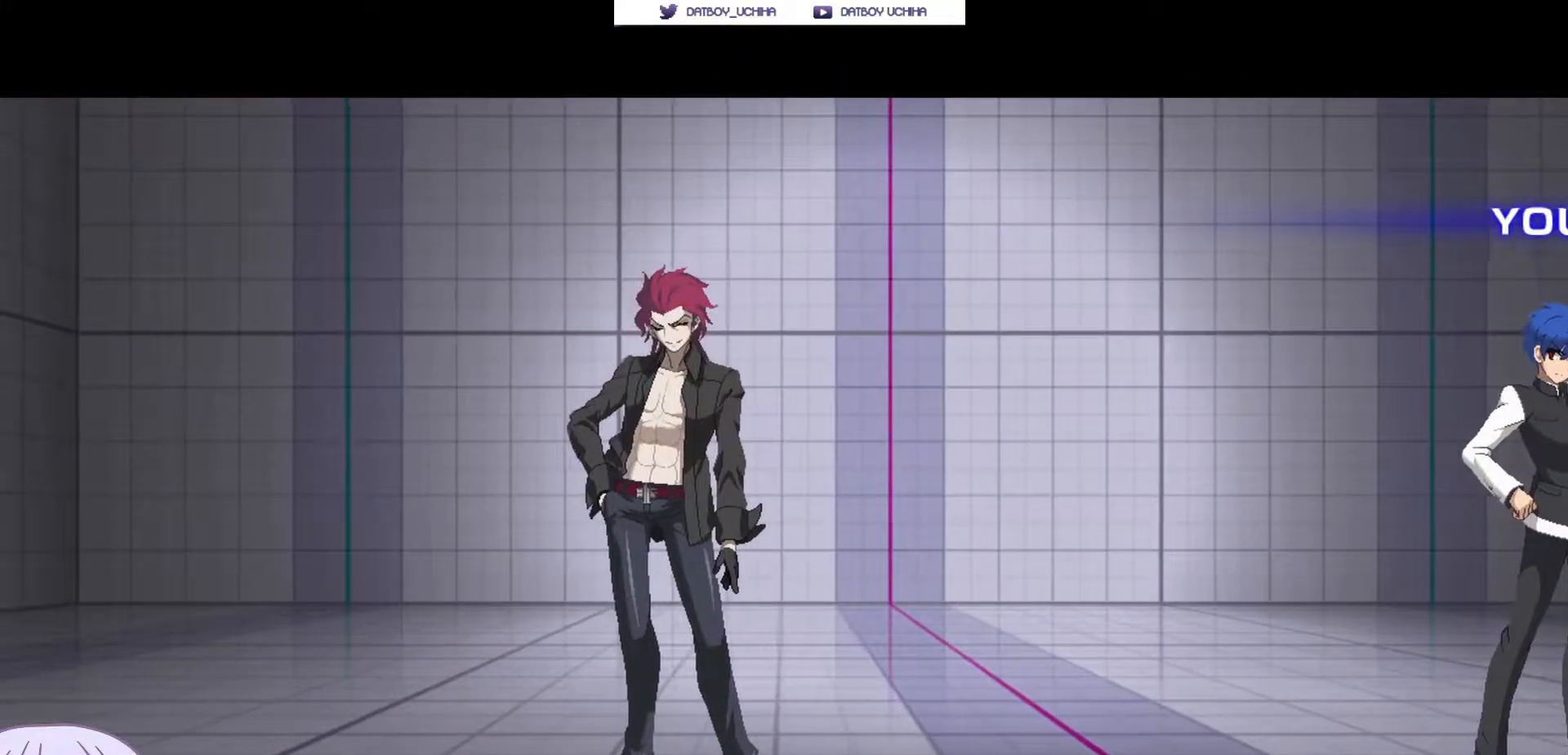
{"dt_ms": 500, "buttons": ["CROSS"], "left_stick": "center", "events": []}
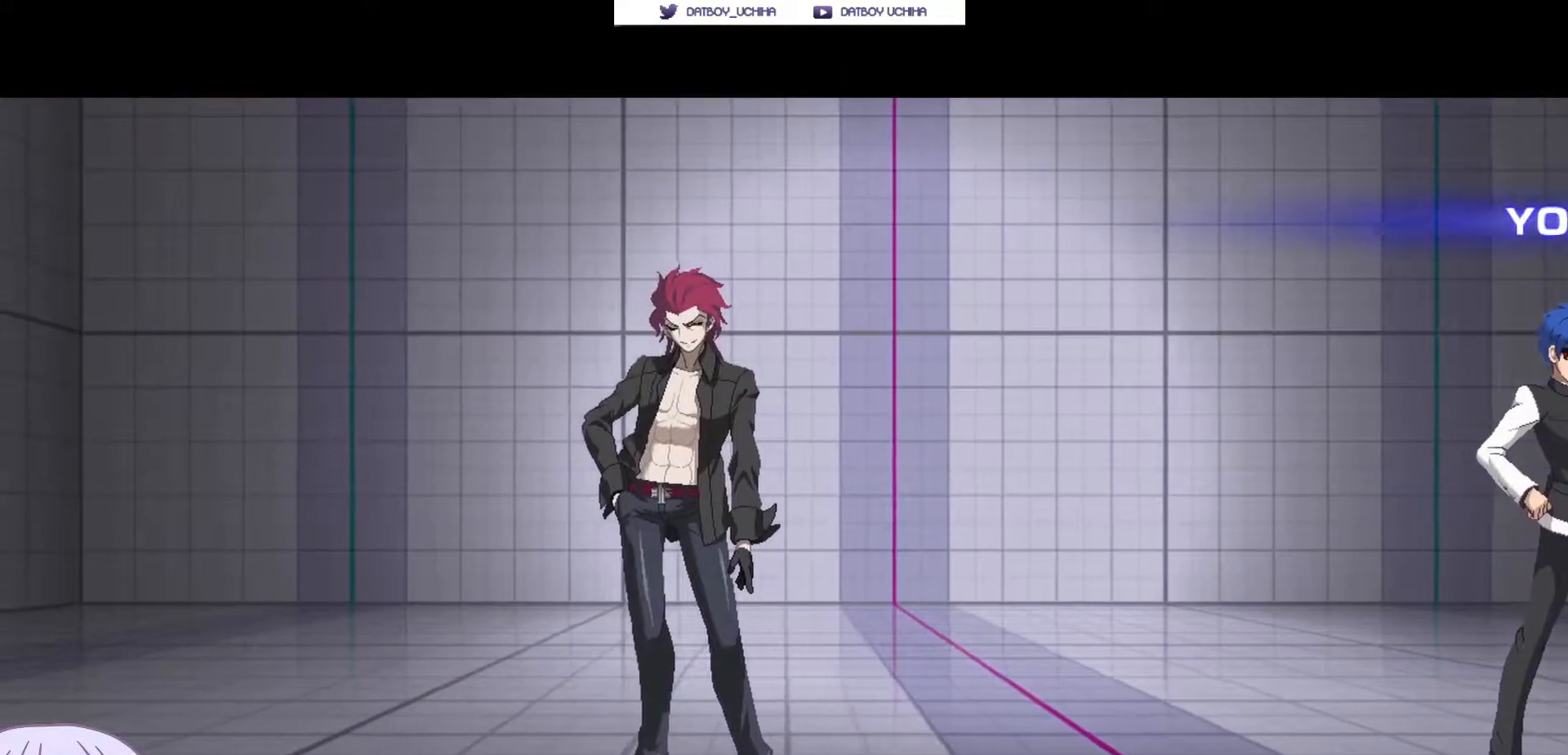
{"dt_ms": 500, "buttons": [], "left_stick": "center", "events": [[33, "CROSS", "up"]]}
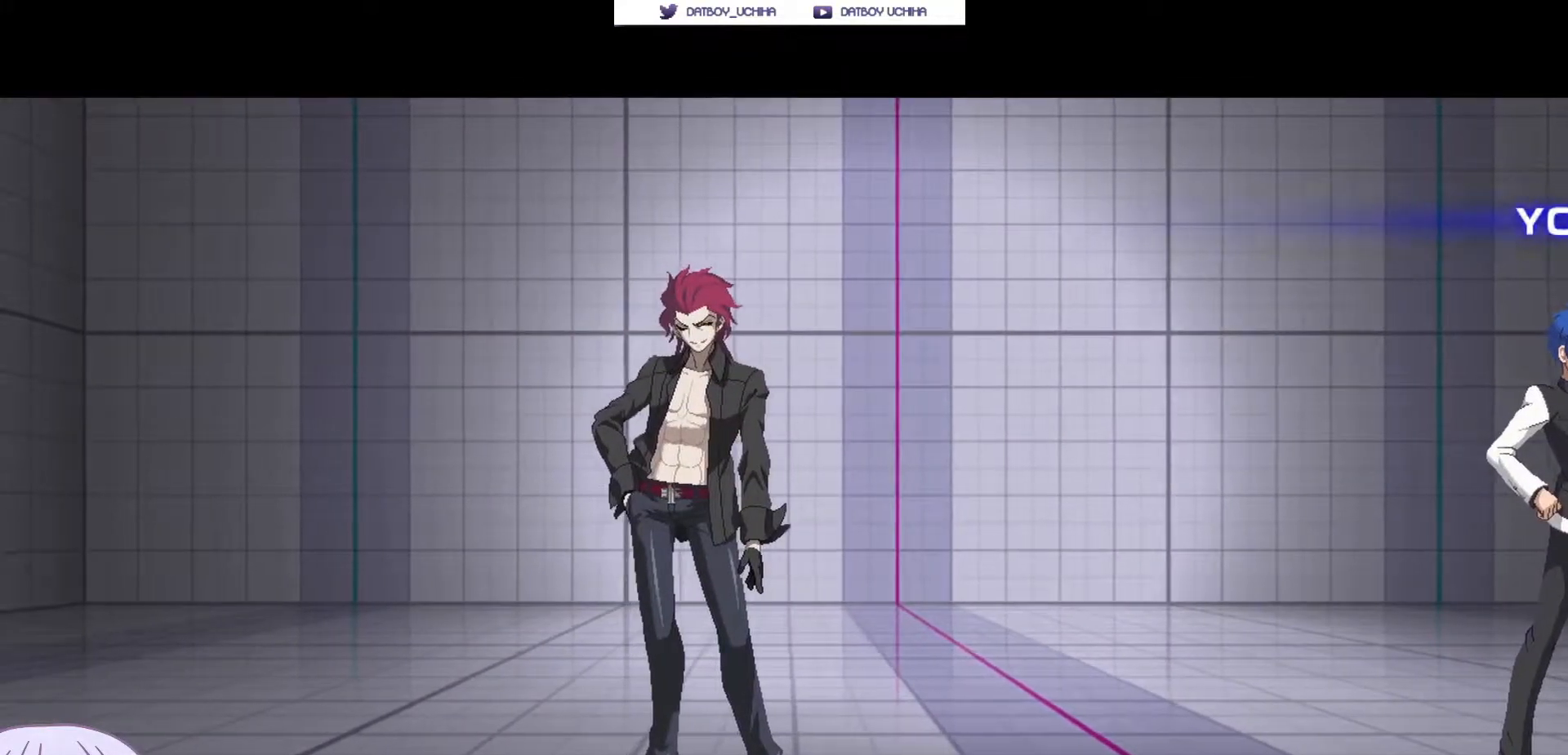
{"dt_ms": 500, "buttons": [], "left_stick": "center", "events": []}
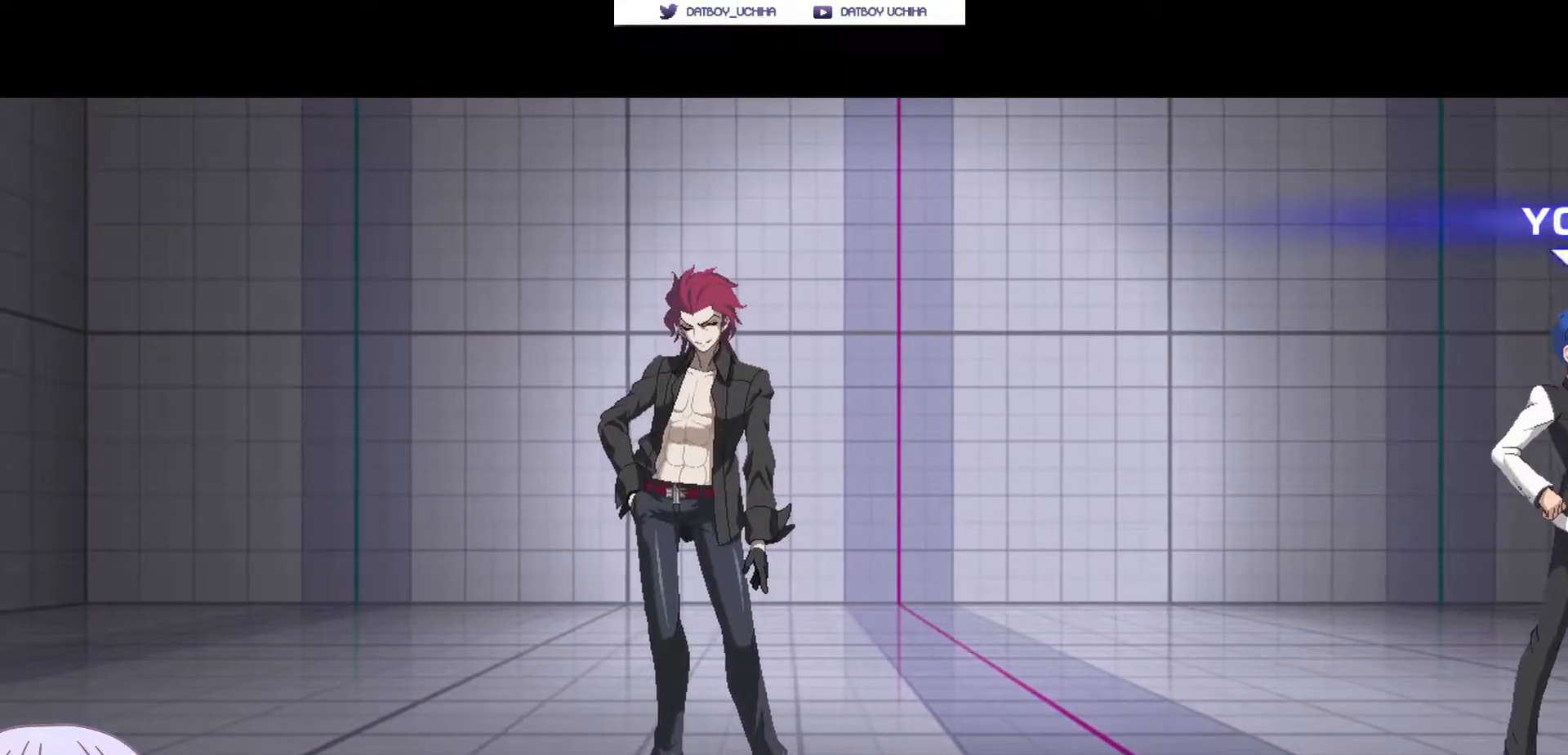
{"dt_ms": 500, "buttons": ["CROSS"], "left_stick": "center", "events": [[267, "CROSS", "down"]]}
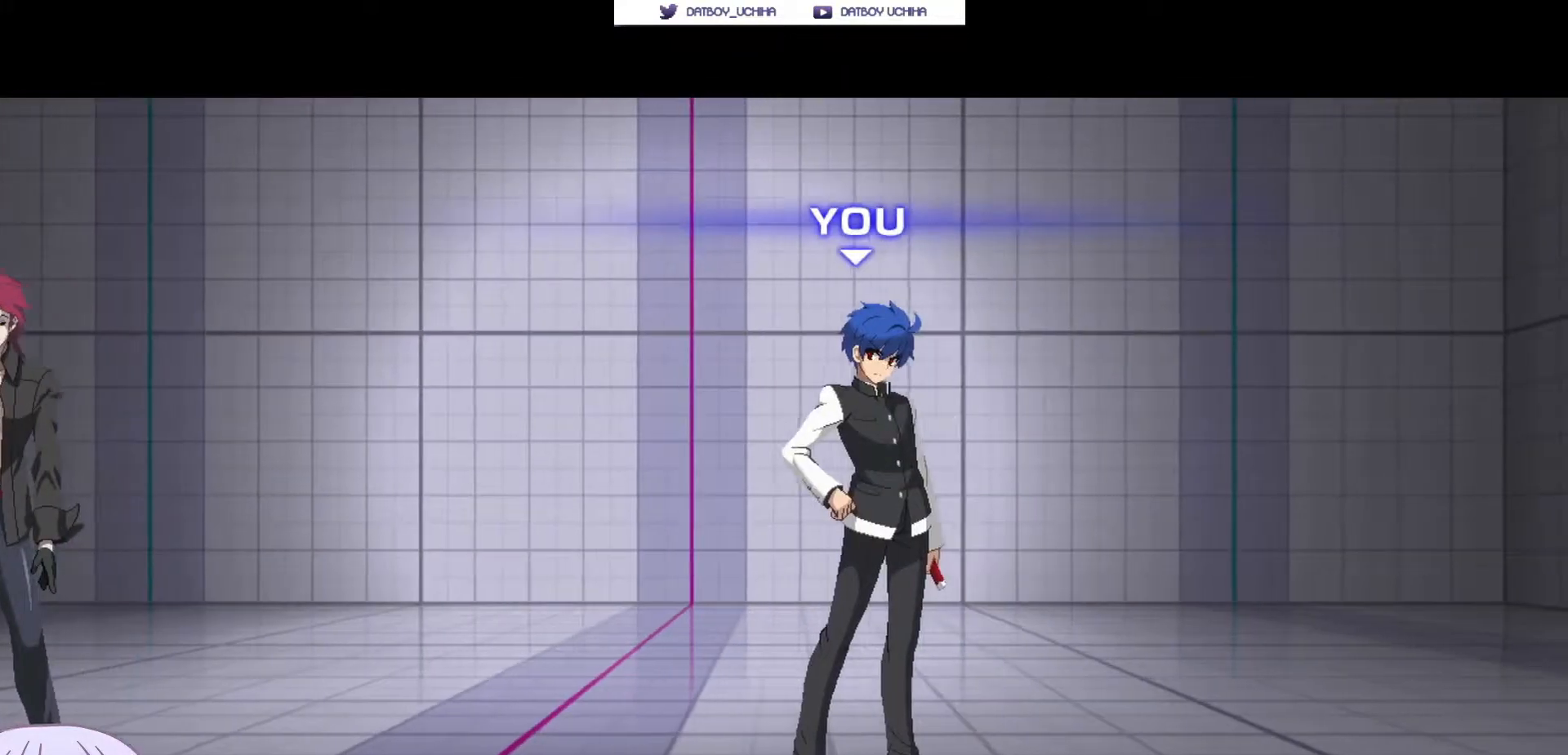
{"dt_ms": 1000, "buttons": [], "left_stick": "center"}
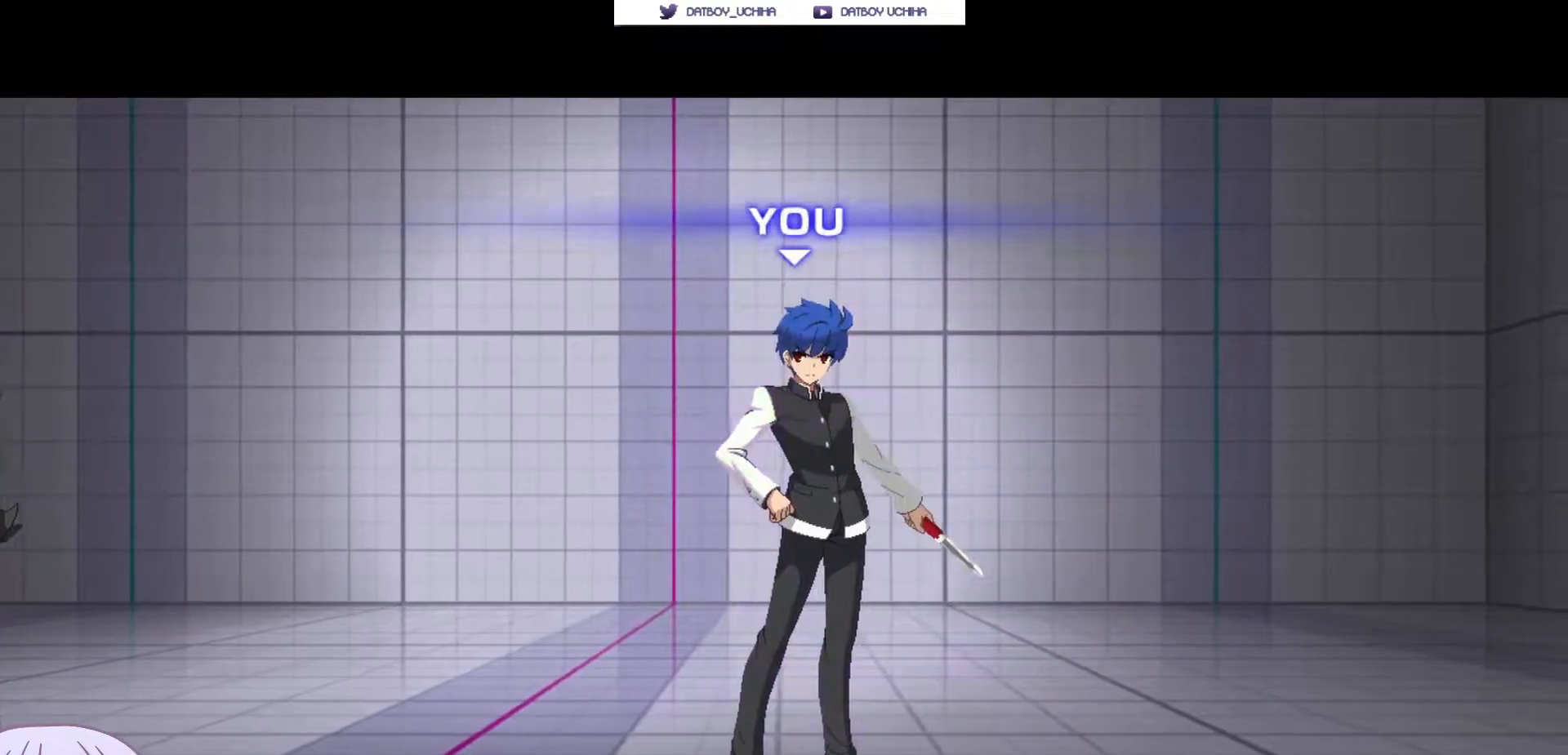
{"dt_ms": 500, "buttons": [], "left_stick": "center", "events": []}
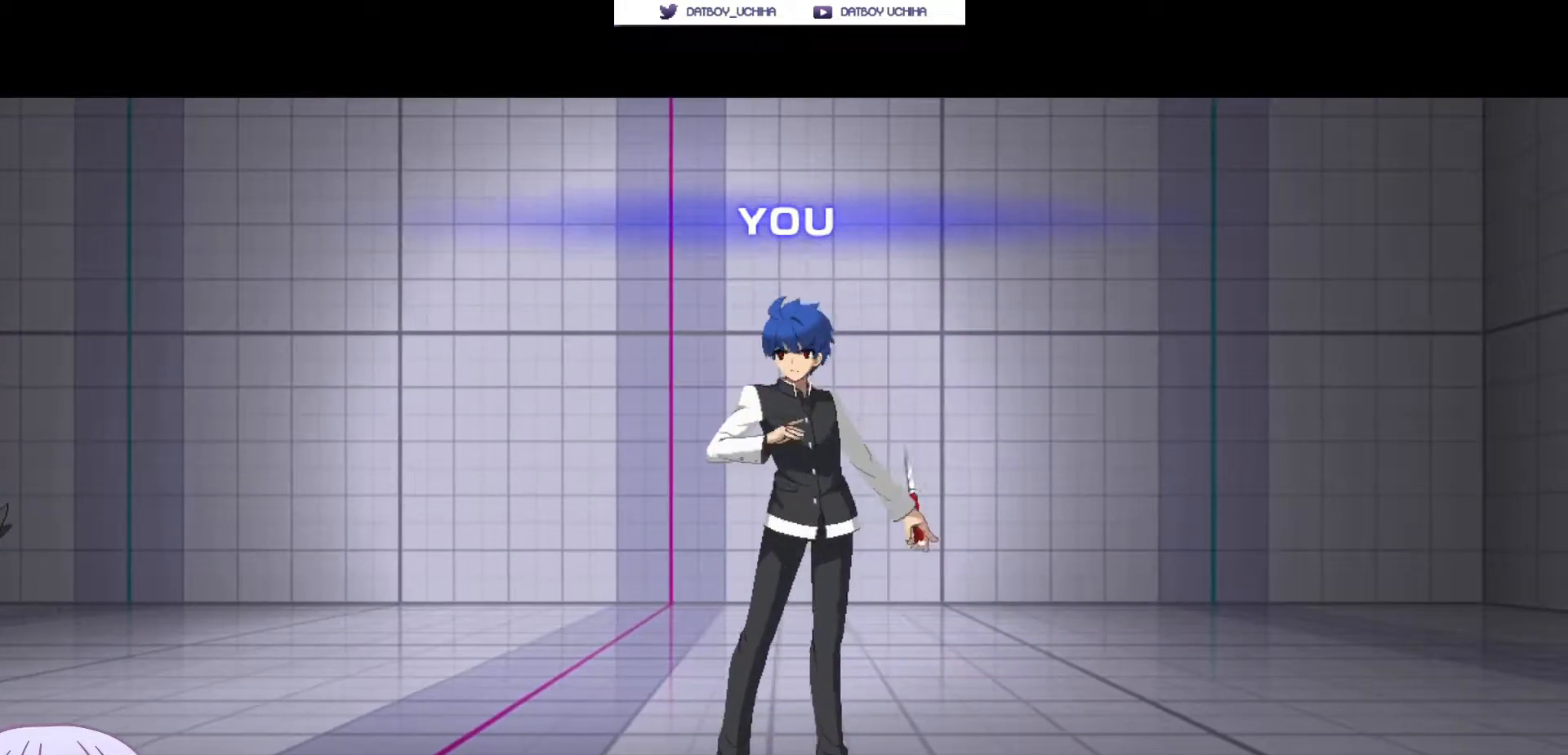
{"dt_ms": 500, "buttons": [], "left_stick": "center", "events": []}
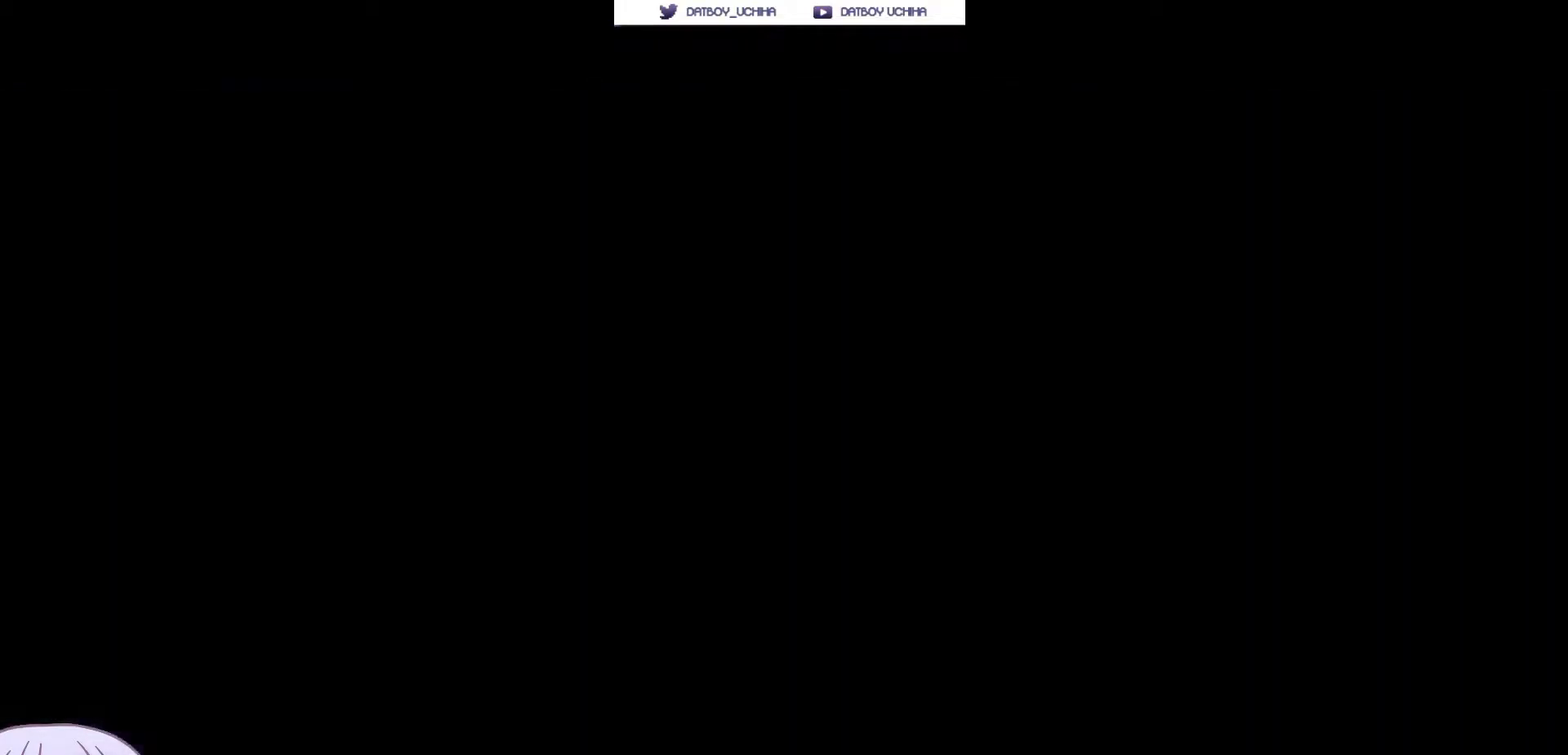
{"dt_ms": 500, "buttons": [], "left_stick": "right", "events": [[200, "left_stick", "right"]]}
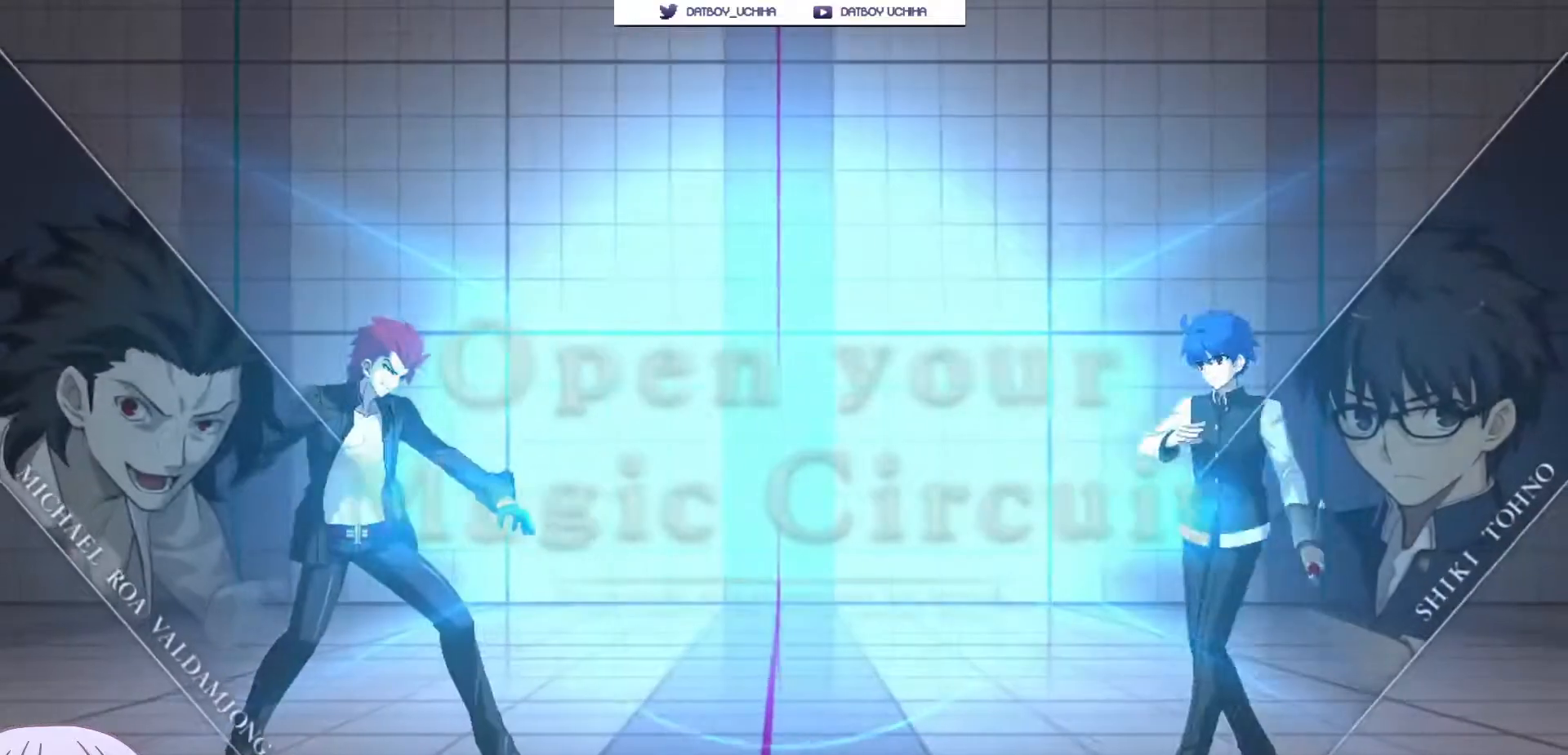
{"dt_ms": 500, "buttons": [], "left_stick": "up-left", "events": [[417, "left_stick", "center"], [467, "left_stick", "up-left"]]}
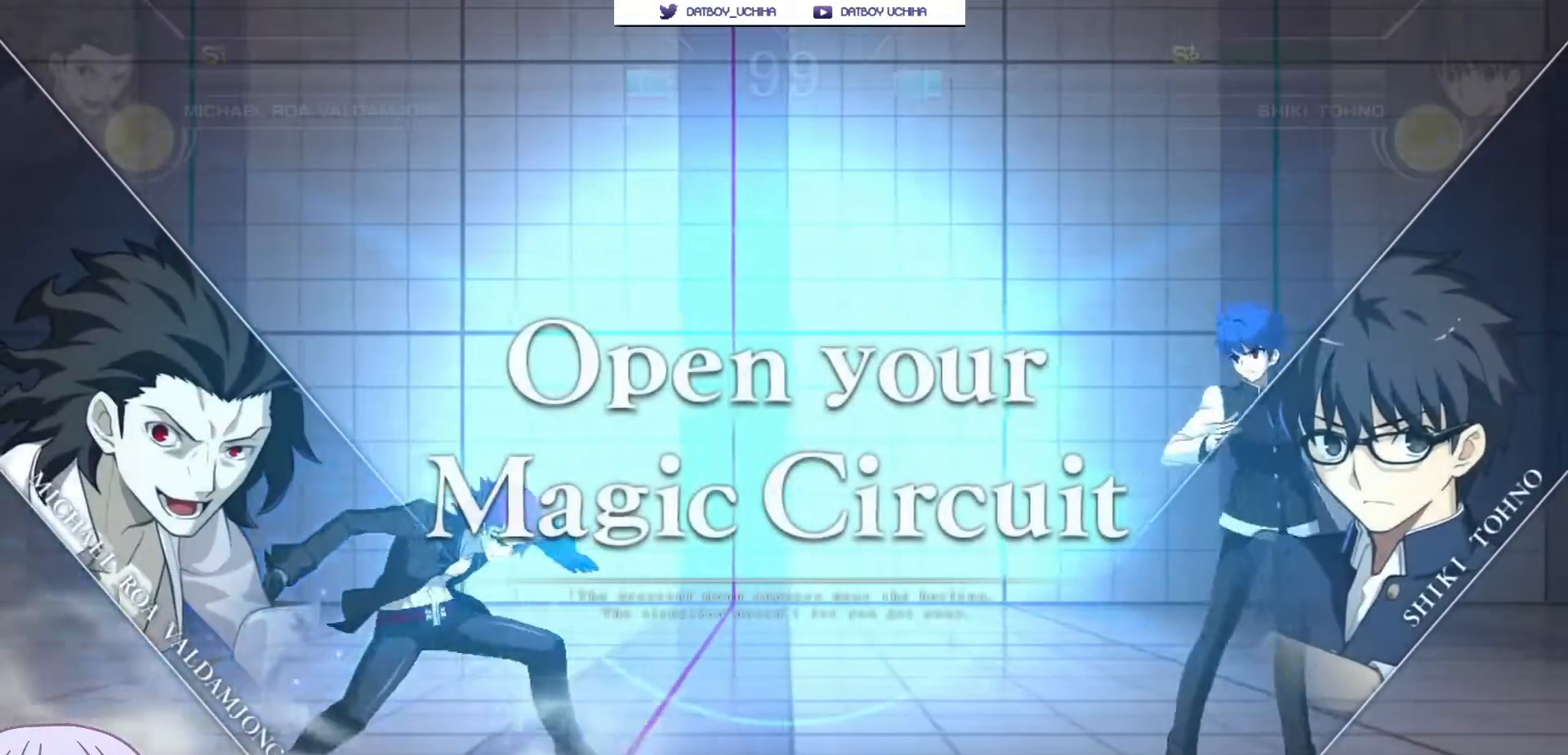
{"dt_ms": 500, "buttons": [], "left_stick": "up-left", "events": []}
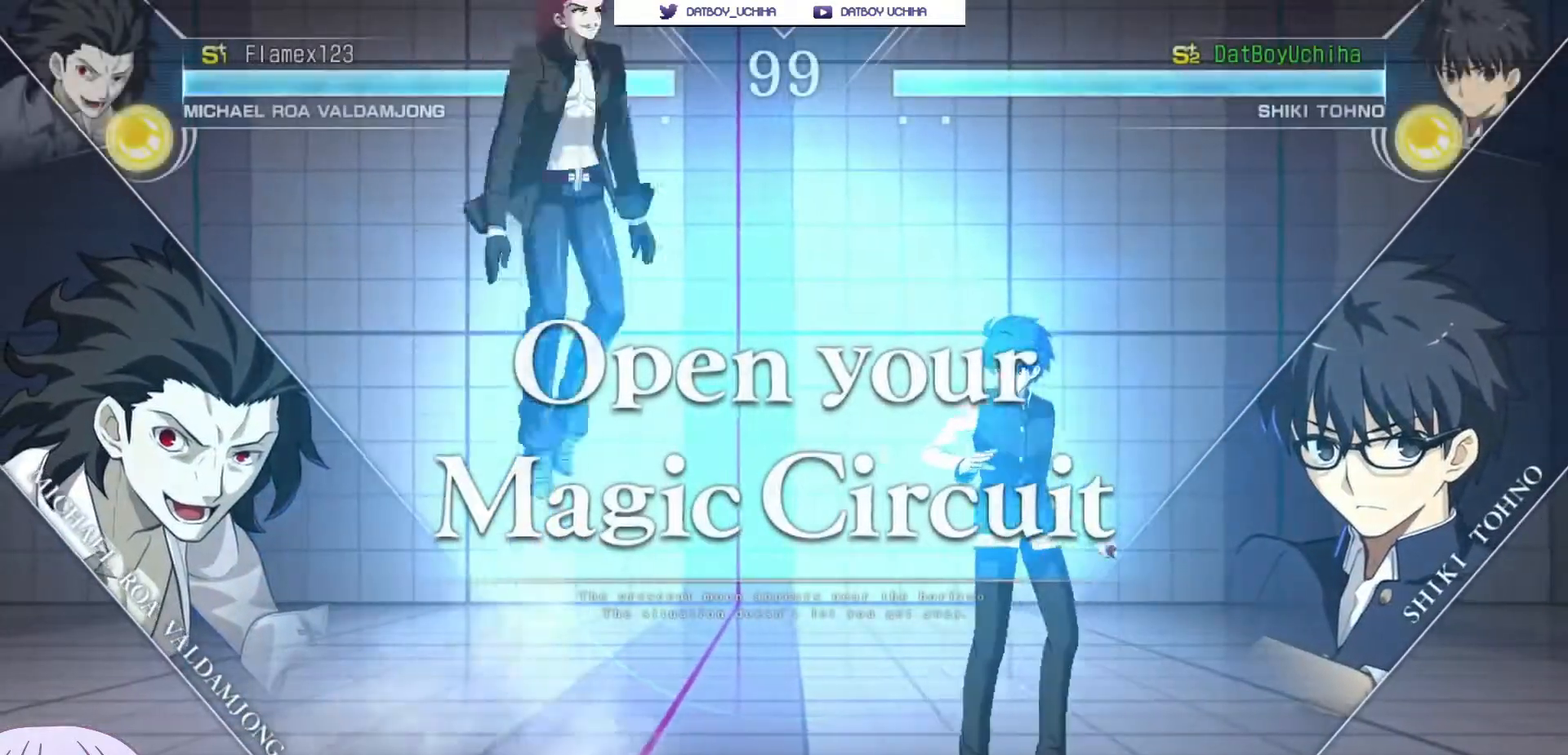
{"dt_ms": 500, "buttons": [], "left_stick": "right", "events": [[167, "left_stick", "center"], [233, "left_stick", "right"]]}
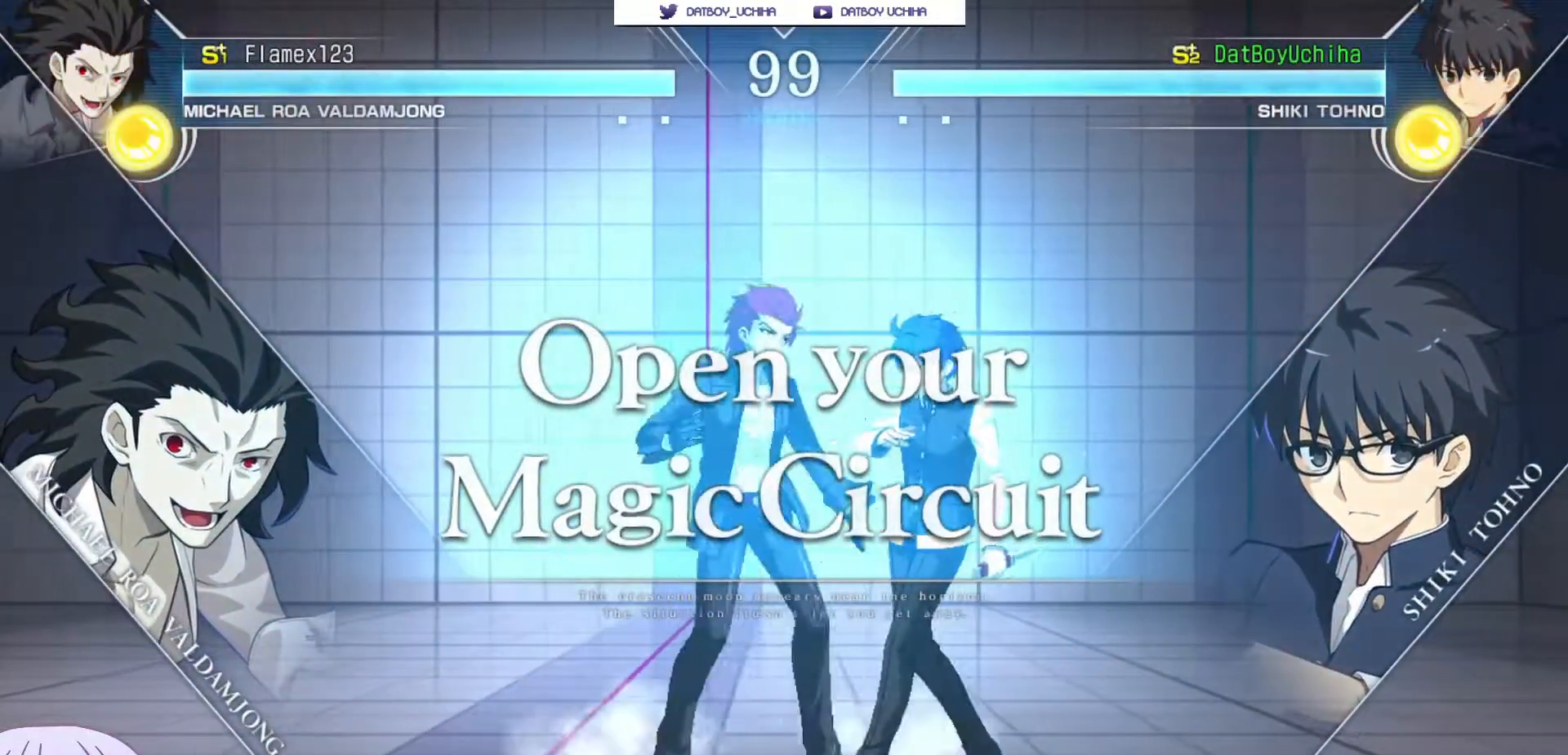
{"dt_ms": 500, "buttons": [], "left_stick": "right", "events": []}
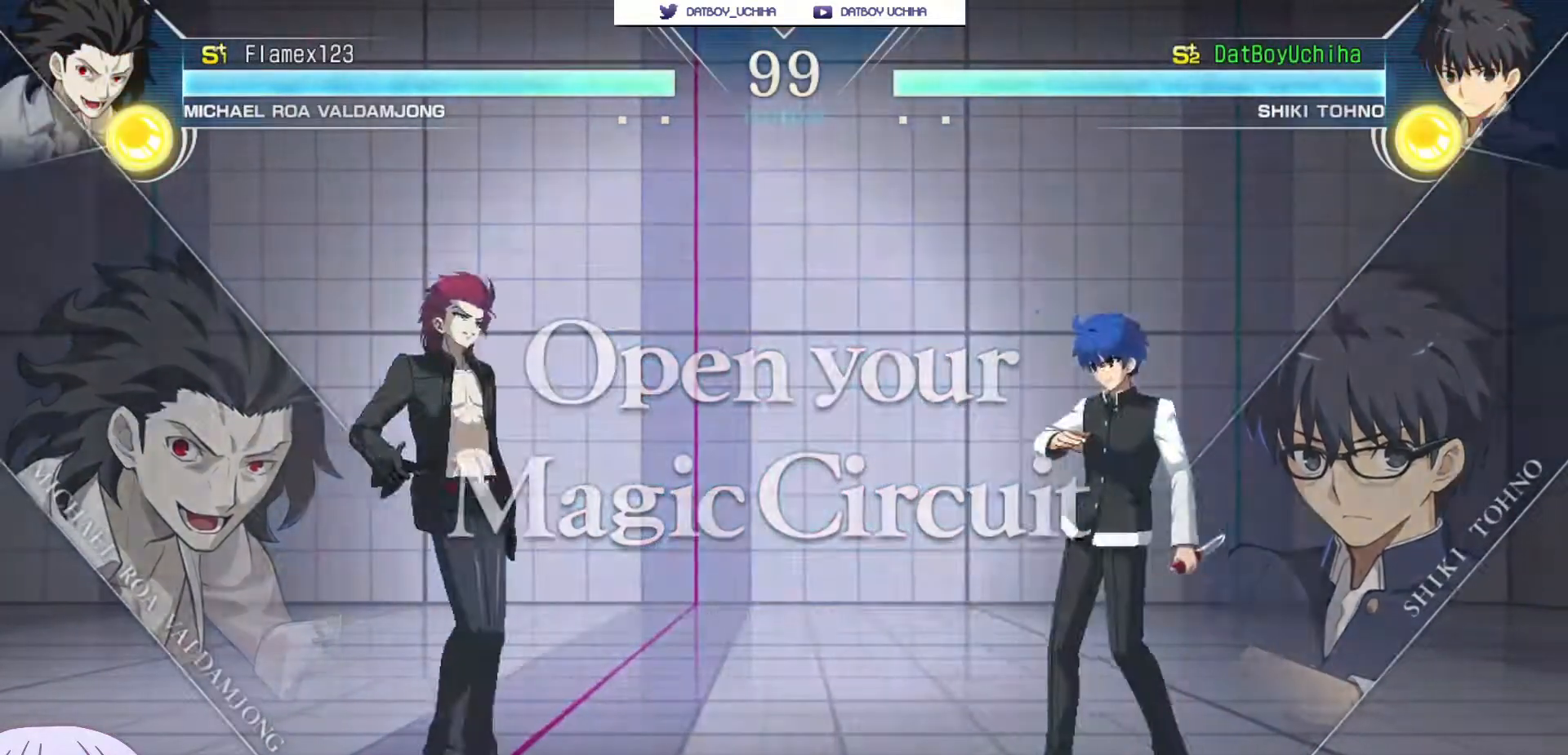
{"dt_ms": 500, "buttons": [], "left_stick": "up-left"}
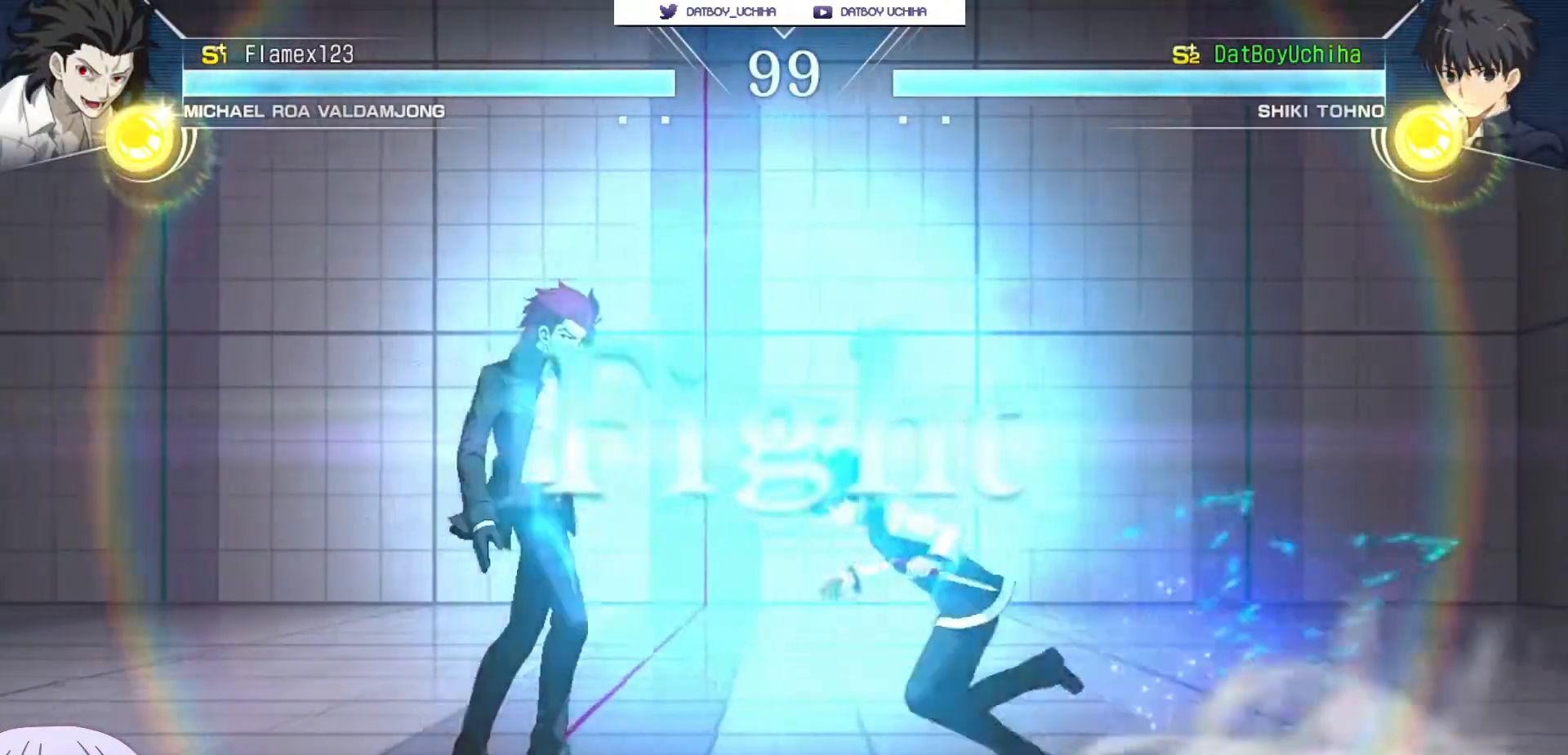
{"dt_ms": 500, "buttons": [], "left_stick": "center", "events": [[150, "left_stick", "center"]]}
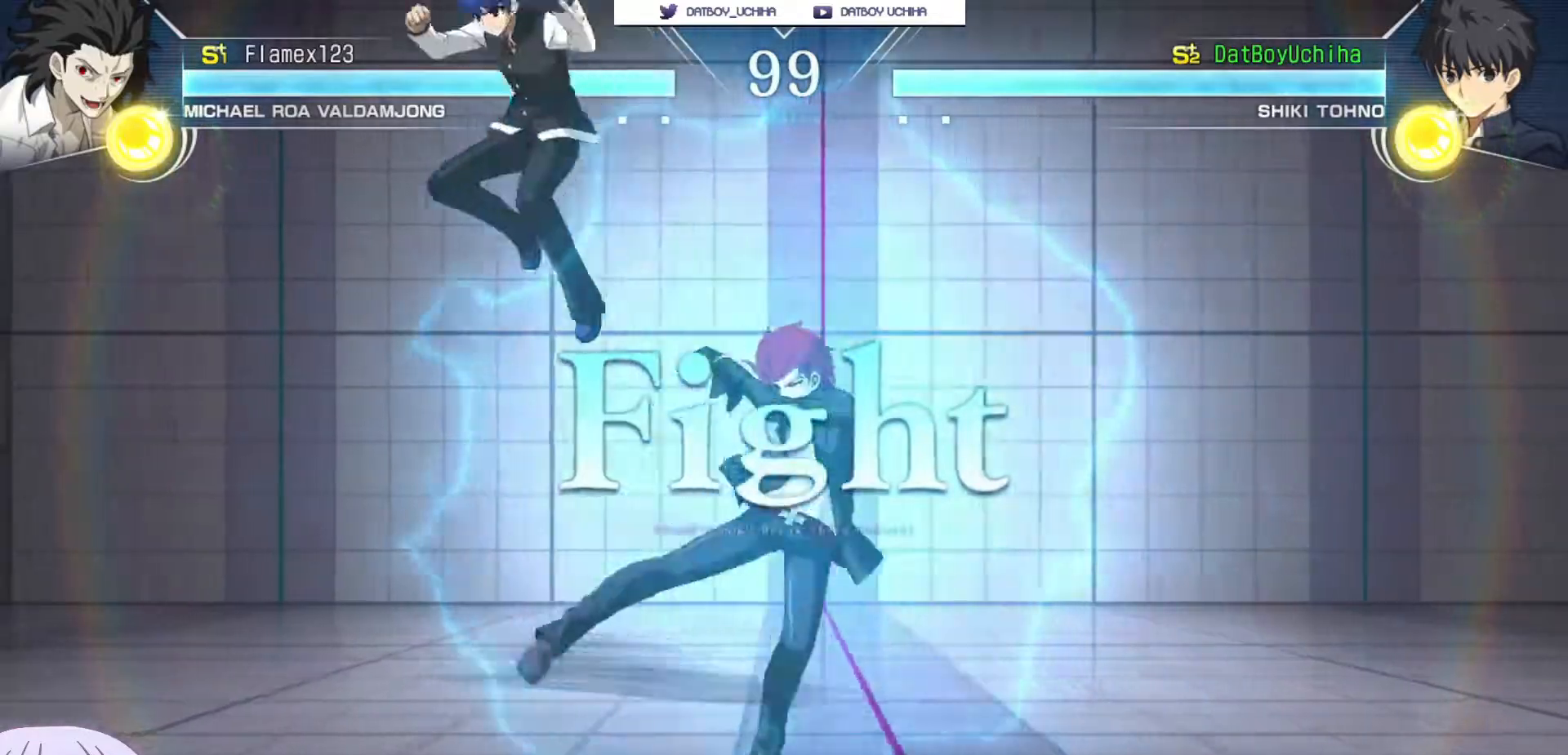
{"dt_ms": 500, "buttons": ["SQUARE"], "left_stick": "center"}
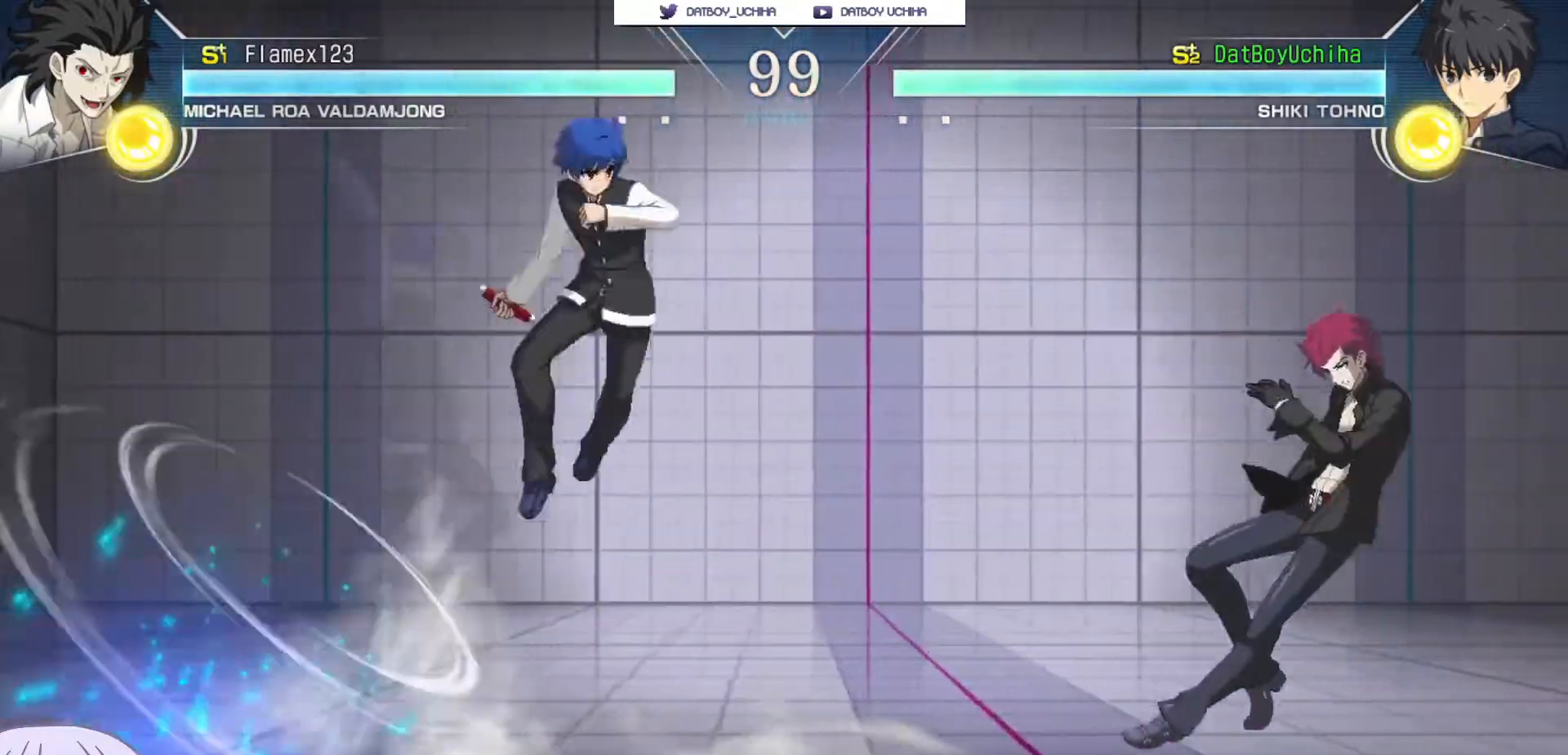
{"dt_ms": 500, "buttons": [], "left_stick": "center"}
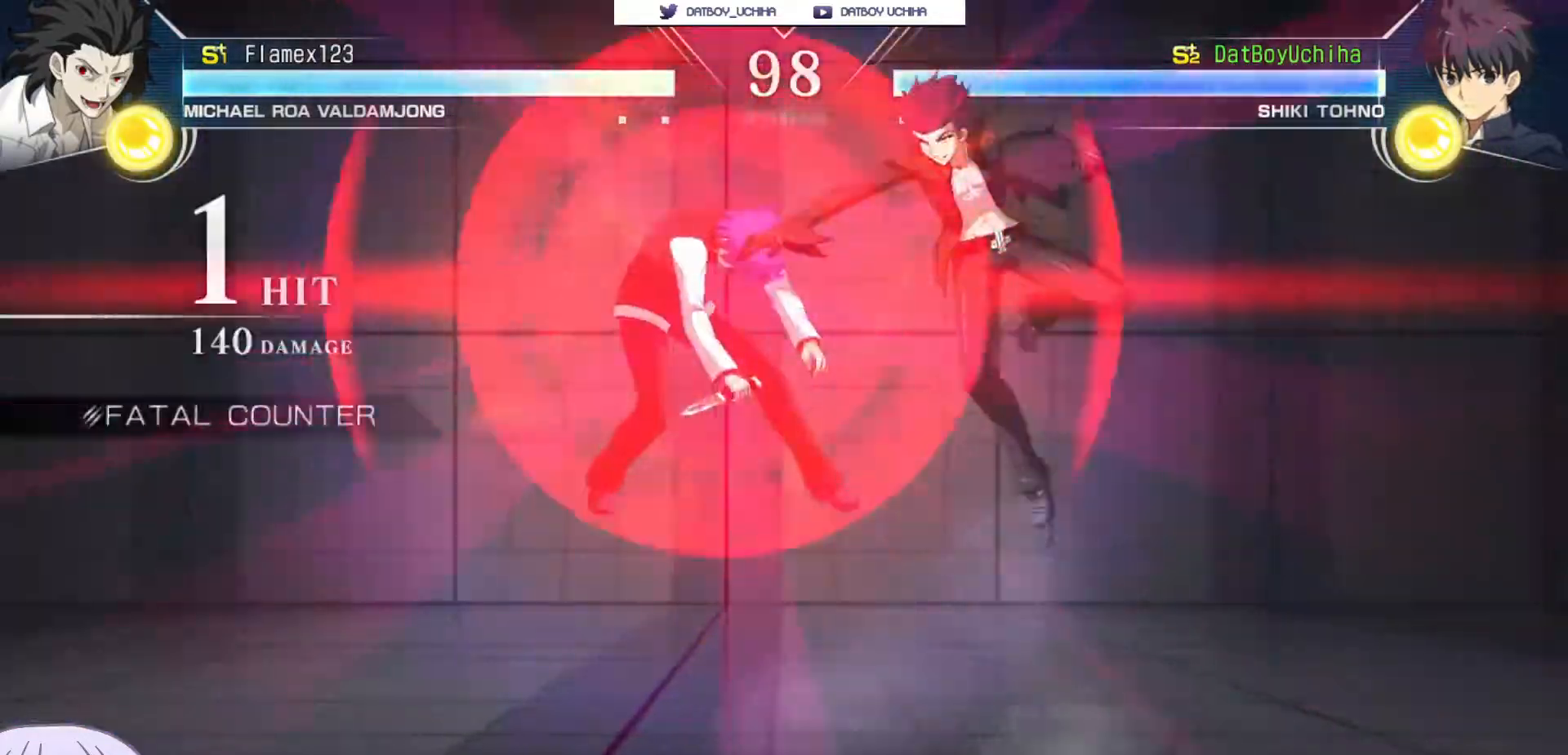
{"dt_ms": 1000, "buttons": [], "left_stick": "center"}
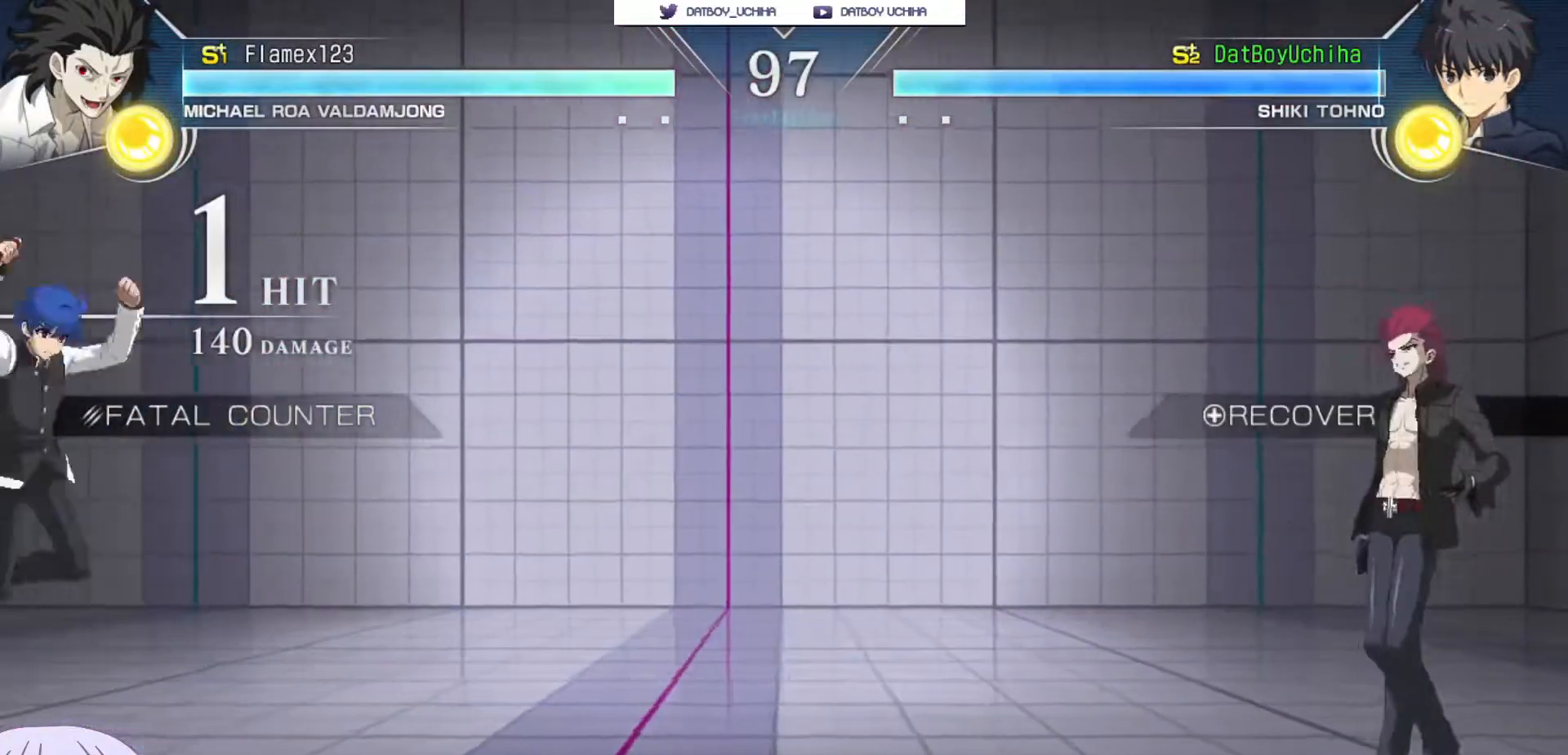
{"dt_ms": 1000, "buttons": [], "left_stick": "down"}
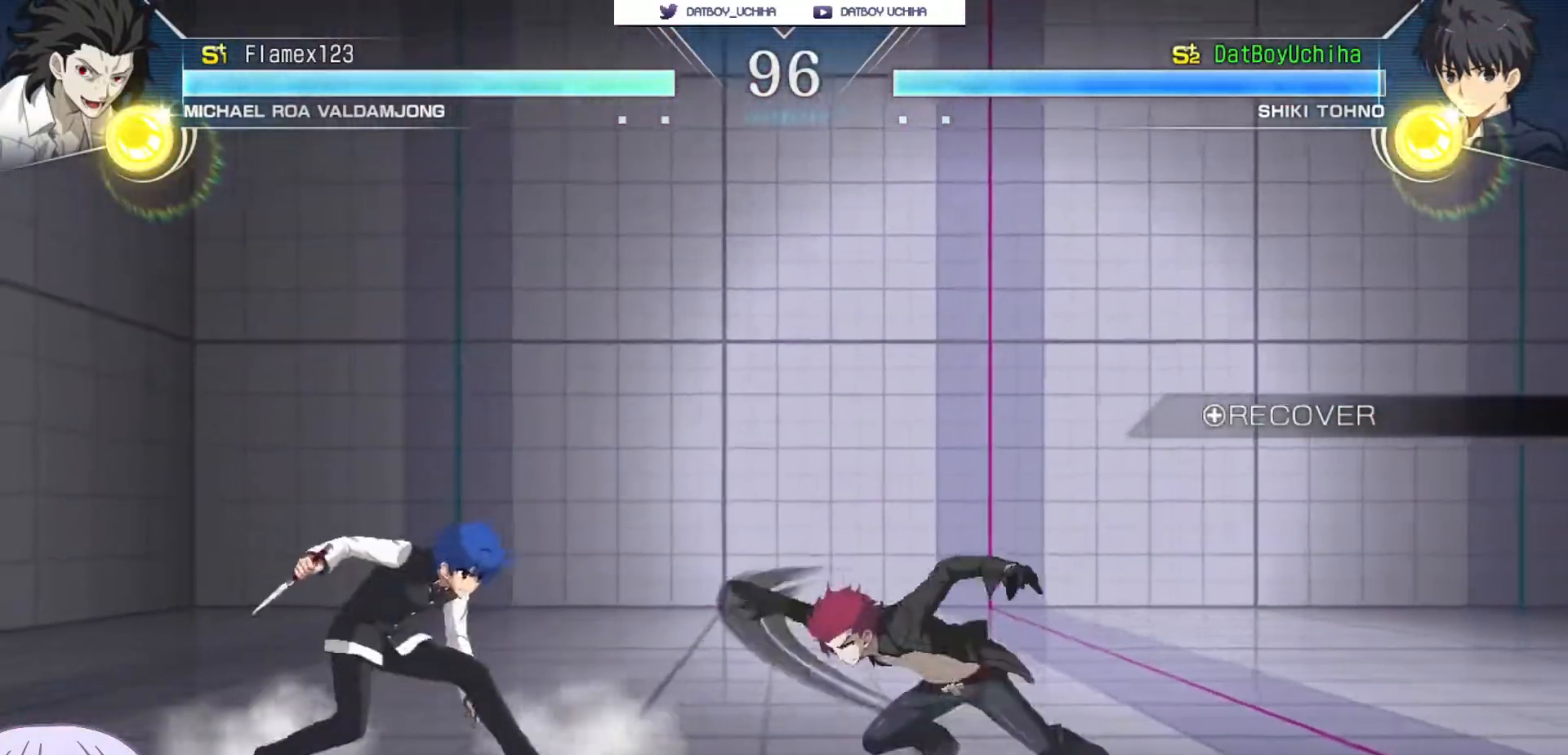
{"dt_ms": 500, "buttons": [], "left_stick": "center", "events": [[33, "SQUARE", "down"], [50, "left_stick", "center"], [83, "SQUARE", "up"], [233, "left_stick", "up-left"], [400, "left_stick", "center"]]}
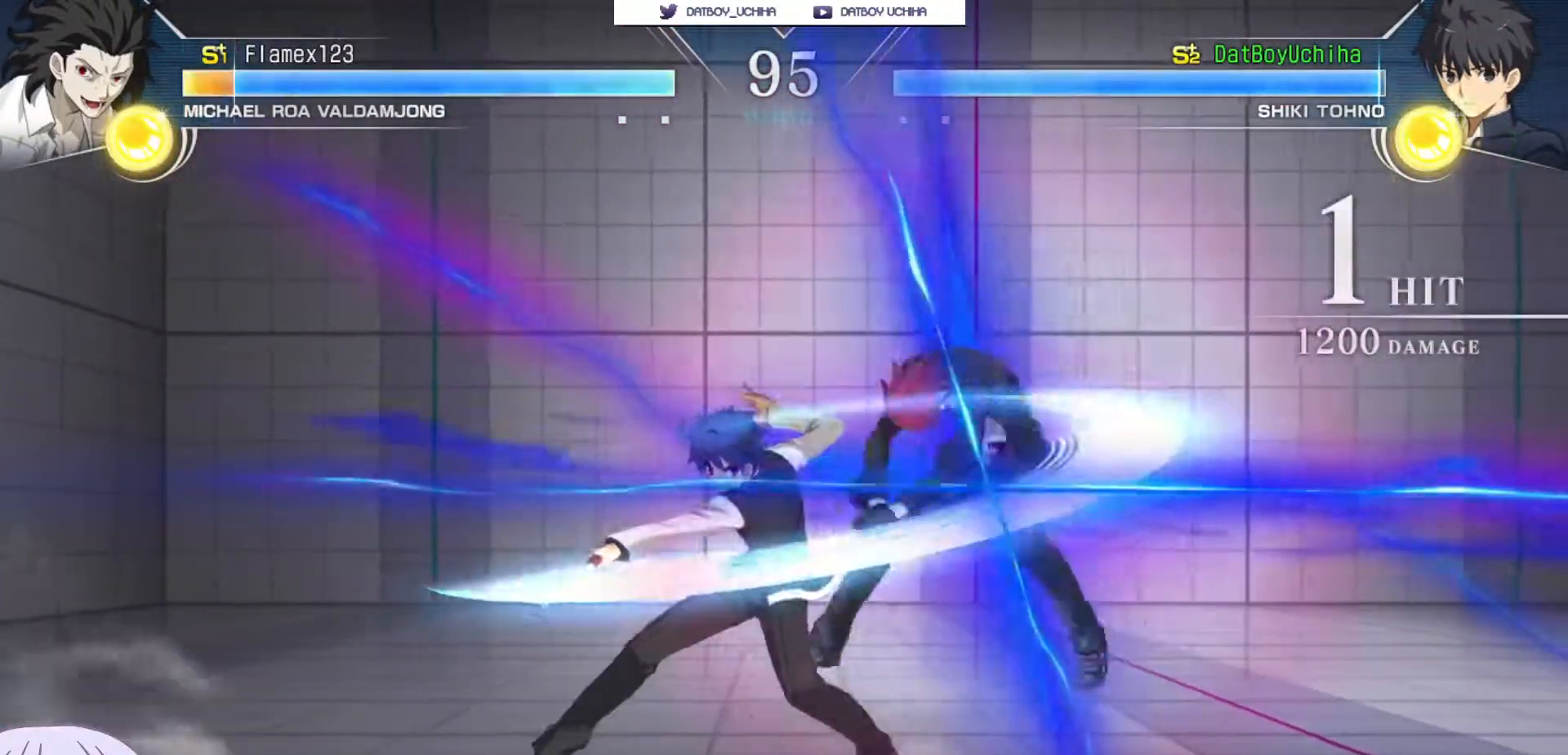
{"dt_ms": 500, "buttons": ["CIRCLE"], "left_stick": "right", "events": [[83, "left_stick", "down"], [167, "left_stick", "center"], [267, "left_stick", "right"], [283, "CIRCLE", "down"]]}
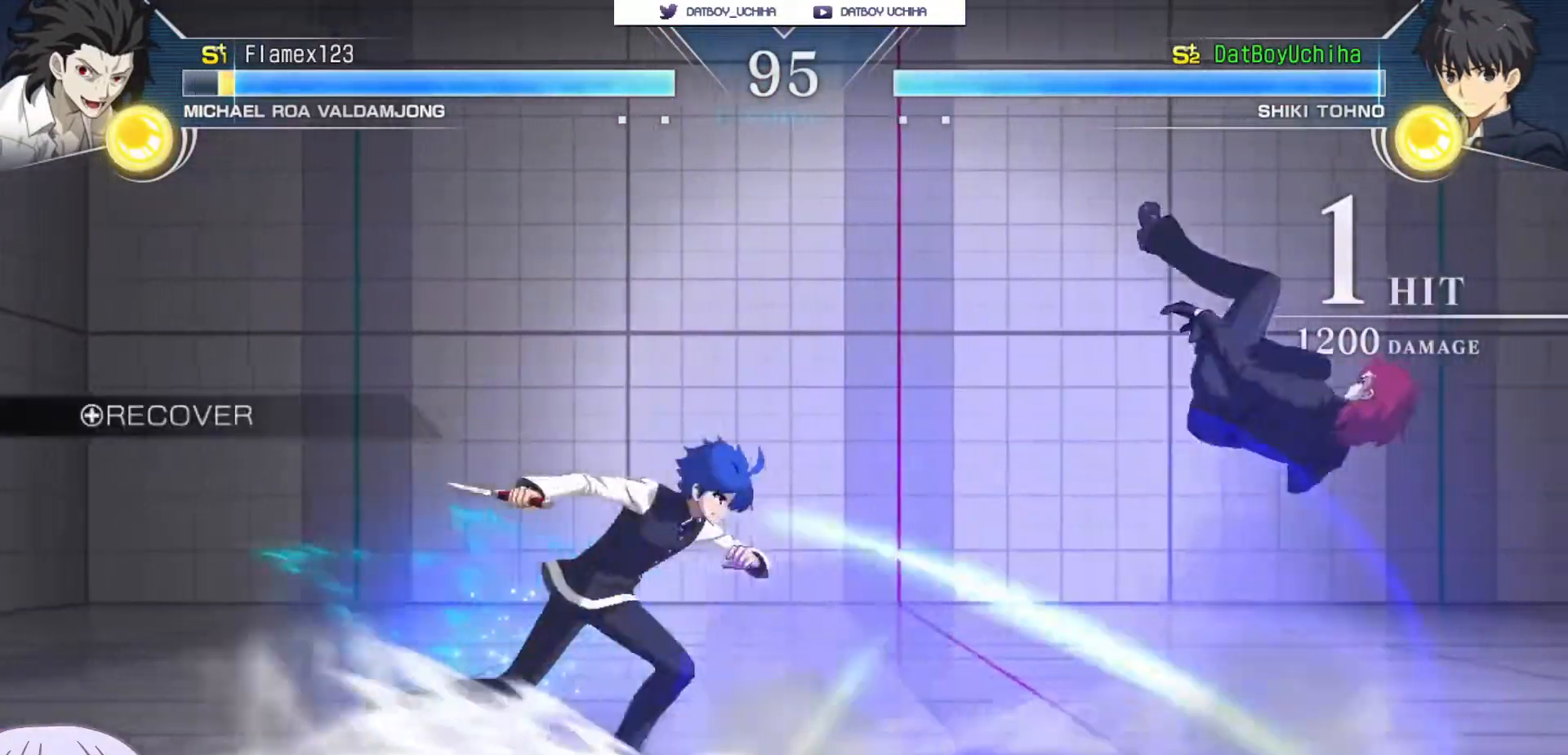
{"dt_ms": 500, "buttons": [], "left_stick": "up-left", "events": [[67, "CIRCLE", "up"], [333, "SQUARE", "down"], [333, "left_stick", "up-left"], [383, "SQUARE", "up"]]}
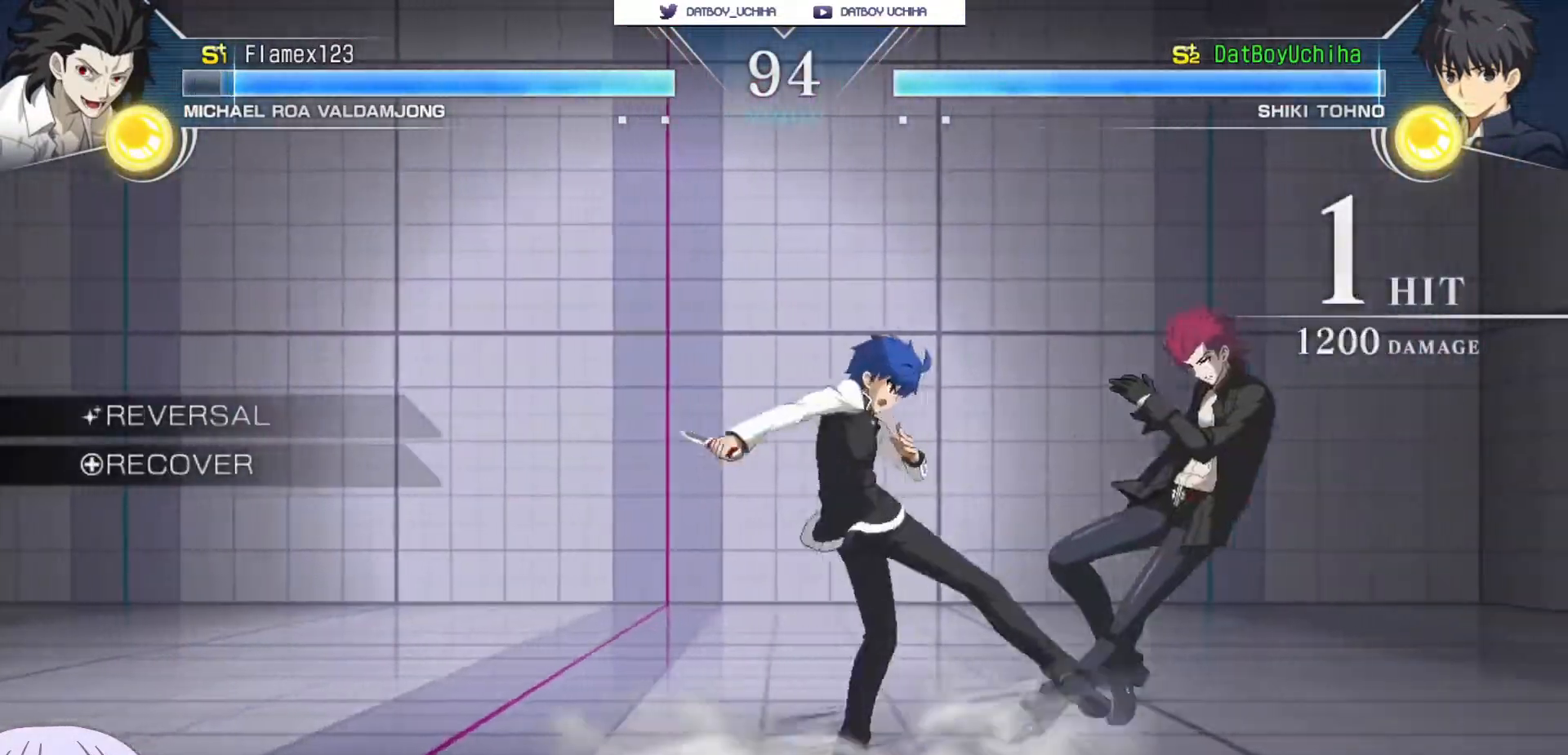
{"dt_ms": 500, "buttons": [], "left_stick": "down", "events": [[100, "SQUARE", "down"], [133, "SQUARE", "up"], [250, "left_stick", "center"], [300, "R1", "down"], [333, "R1", "up"], [433, "left_stick", "down"]]}
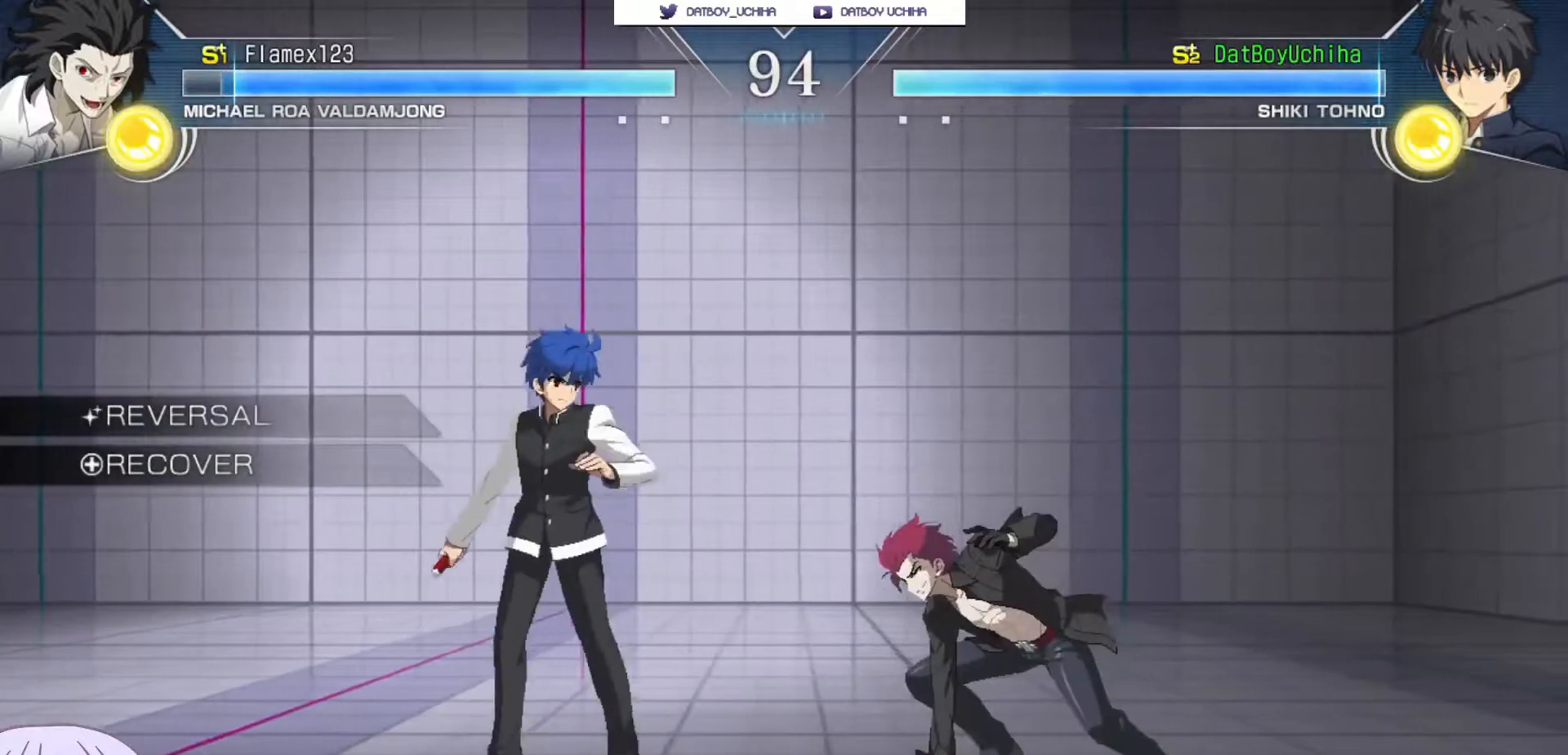
{"dt_ms": 500, "buttons": [], "left_stick": "center", "events": [[250, "R1", "down"], [300, "R1", "up"], [400, "left_stick", "center"]]}
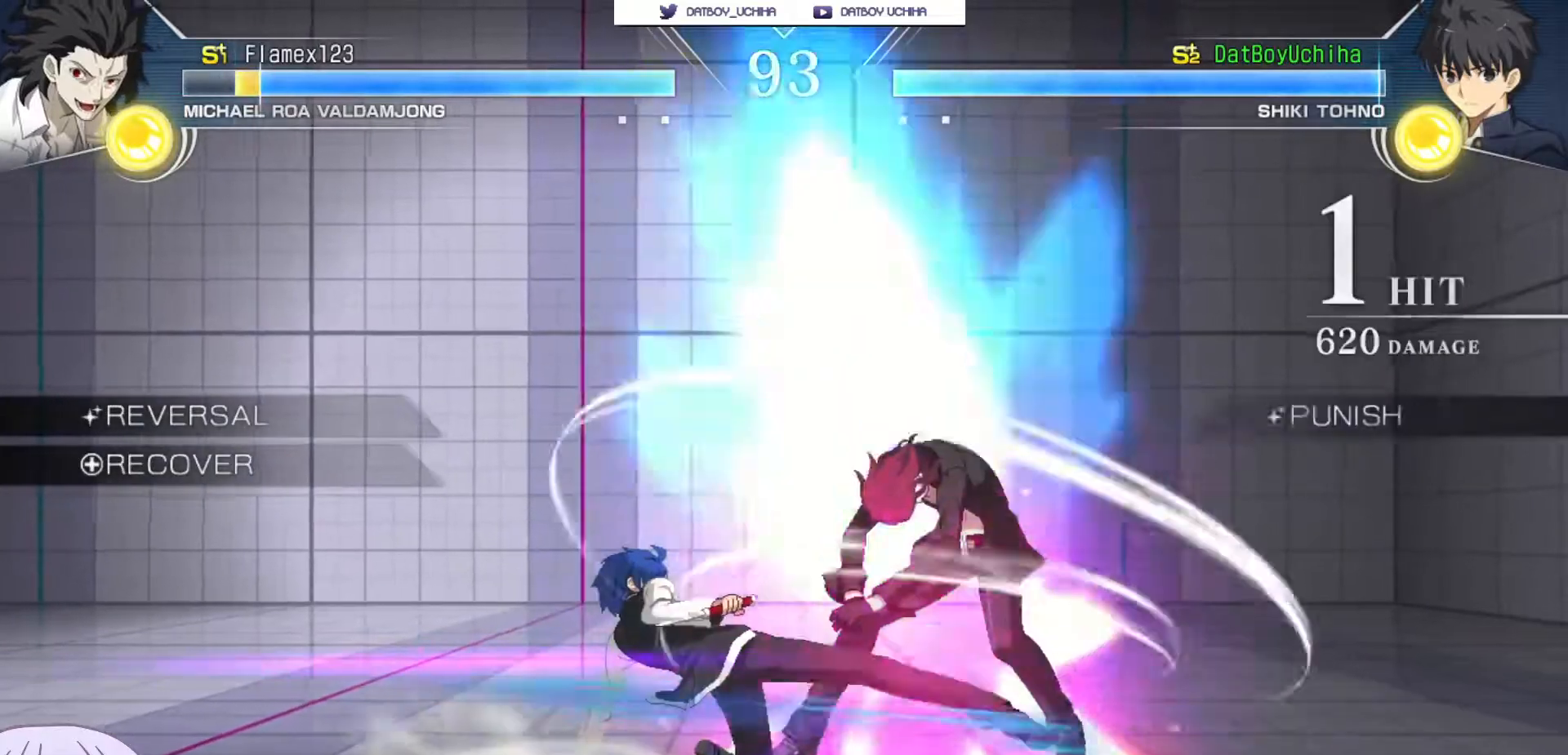
{"dt_ms": 500, "buttons": ["TRIANGLE"], "left_stick": "center", "events": [[183, "TRIANGLE", "down"], [233, "TRIANGLE", "up"], [500, "TRIANGLE", "down"]]}
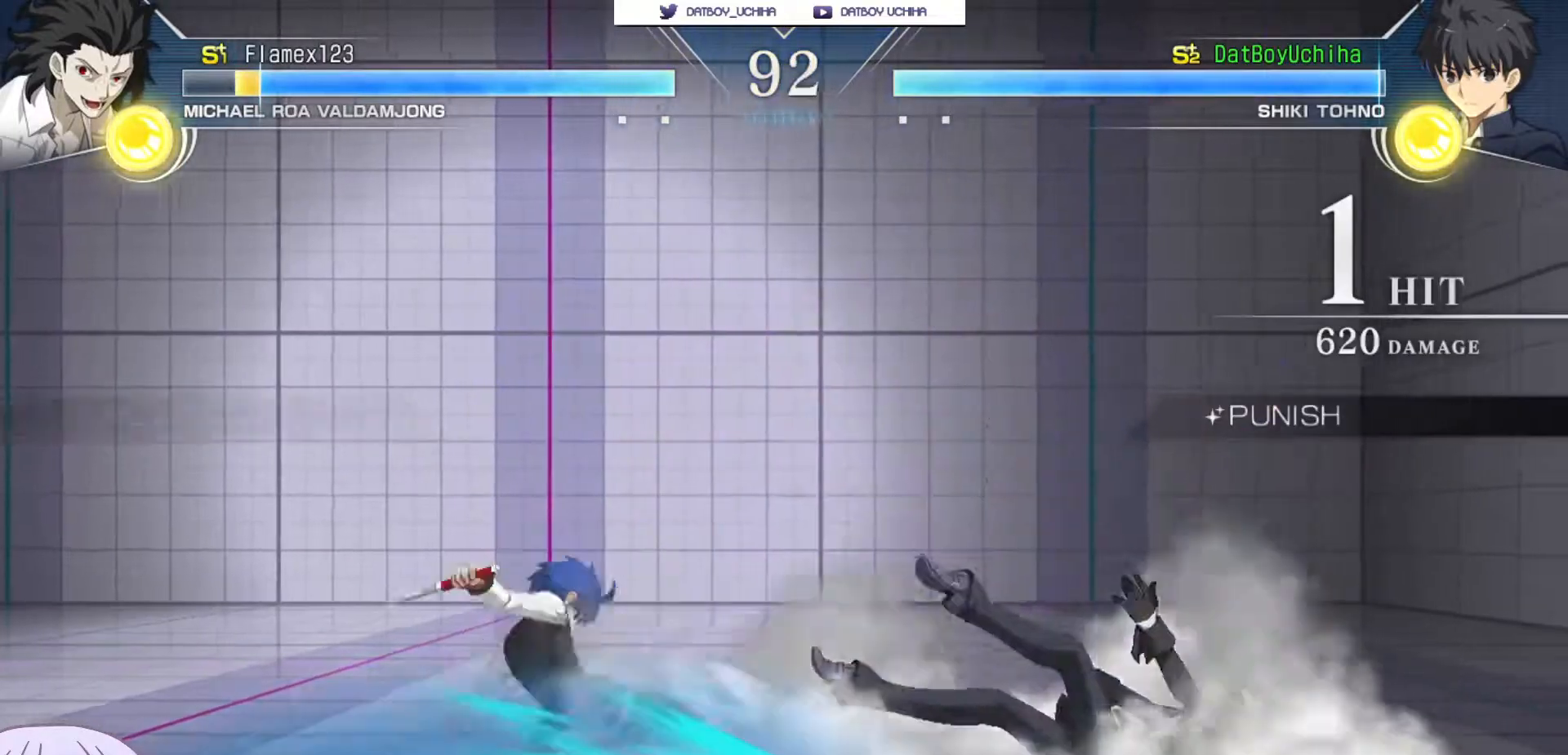
{"dt_ms": 500, "buttons": [], "left_stick": "up-left", "events": [[67, "TRIANGLE", "up"], [433, "left_stick", "up-left"]]}